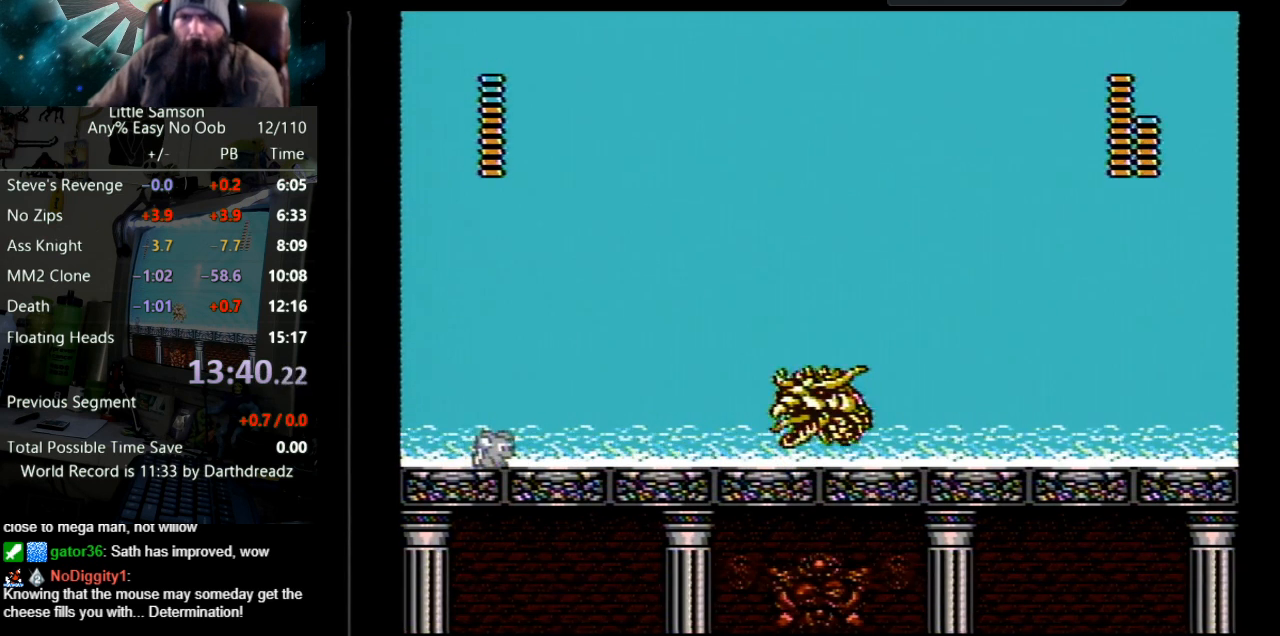
Gameplay with a controller (Nintendo layout); each line is a JSON object with the inputs held at the frame after it. "events" lists button and stick changes between this image and that frame as [ms after this image, input, new state], when the widget could be followed in between. Not read: L3 R3.
{"buttons": [], "events": []}
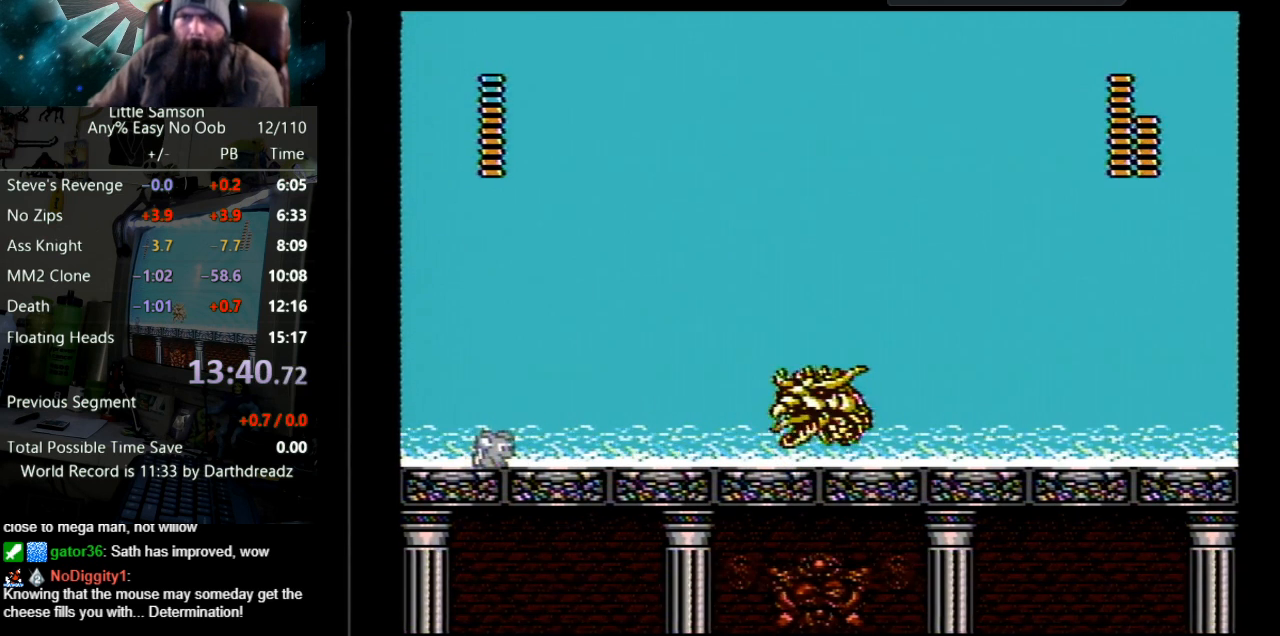
{"buttons": [], "events": [[317, "B", "down"], [383, "B", "up"], [433, "B", "down"], [483, "B", "up"]]}
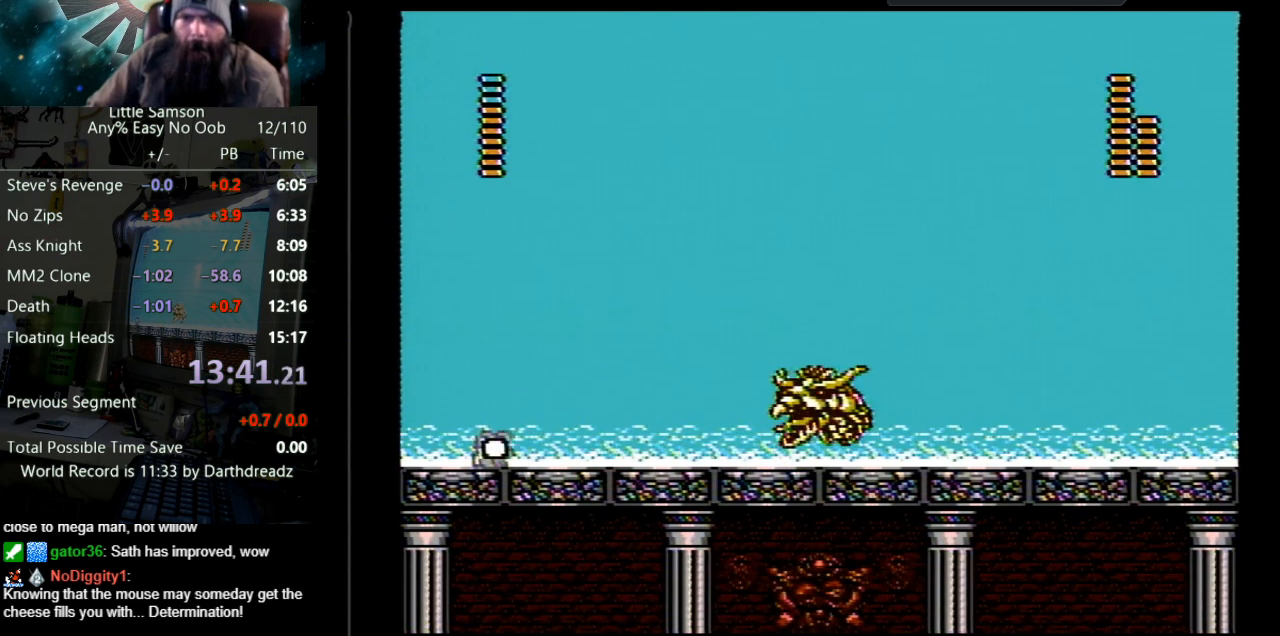
{"buttons": ["B"], "events": [[17, "B", "down"], [67, "B", "up"], [133, "B", "down"], [200, "B", "up"], [233, "B", "down"], [300, "B", "up"], [333, "B", "down"], [433, "B", "up"], [483, "B", "down"]]}
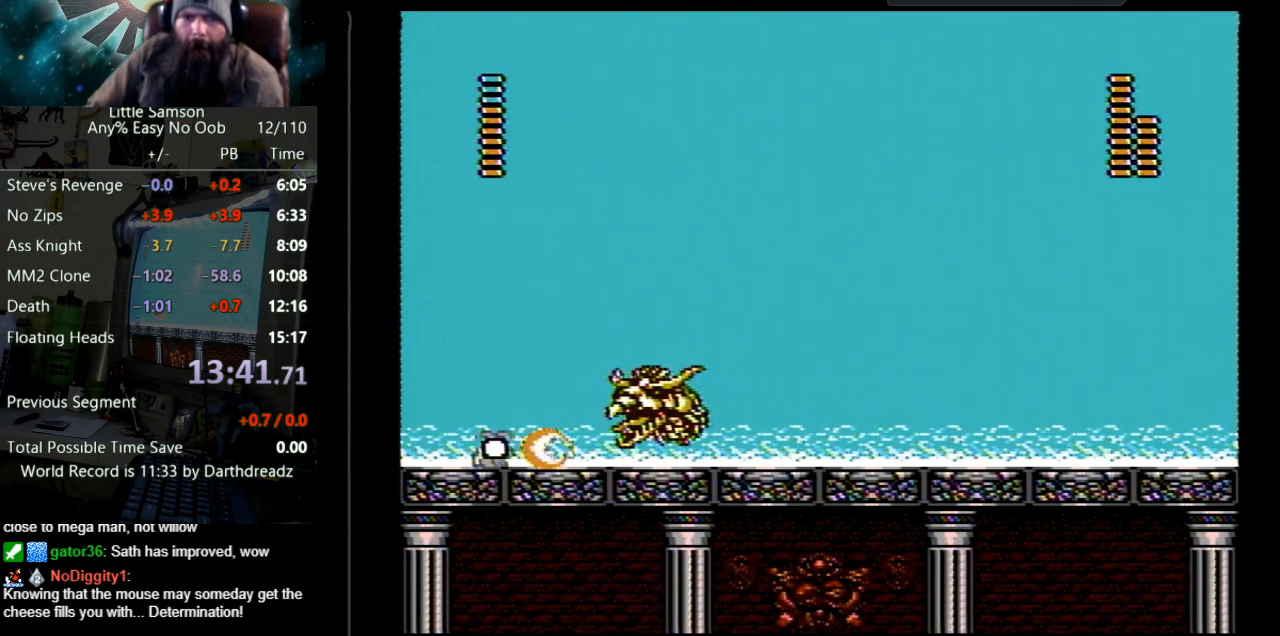
{"buttons": ["A"], "events": [[33, "B", "up"], [100, "B", "down"], [150, "DPAD_LEFT", "down"], [183, "B", "up"], [217, "B", "down"], [267, "B", "up"], [267, "DPAD_UP", "down"], [283, "A", "down"], [317, "DPAD_UP", "up"], [383, "DPAD_UP", "down"], [433, "DPAD_LEFT", "up"], [500, "DPAD_UP", "up"]]}
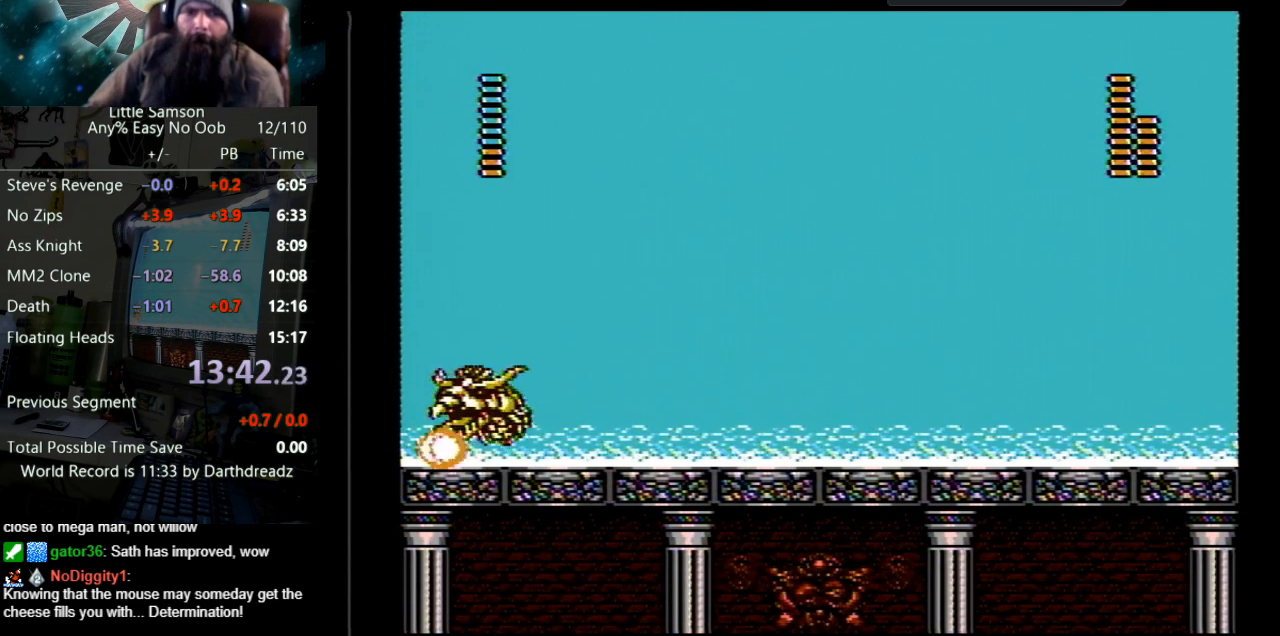
{"buttons": ["B"], "events": [[33, "DPAD_RIGHT", "down"], [167, "A", "up"], [267, "B", "down"], [267, "DPAD_RIGHT", "up"], [300, "DPAD_LEFT", "down"], [317, "B", "up"], [367, "B", "down"], [400, "DPAD_LEFT", "up"], [417, "B", "up"], [467, "B", "down"]]}
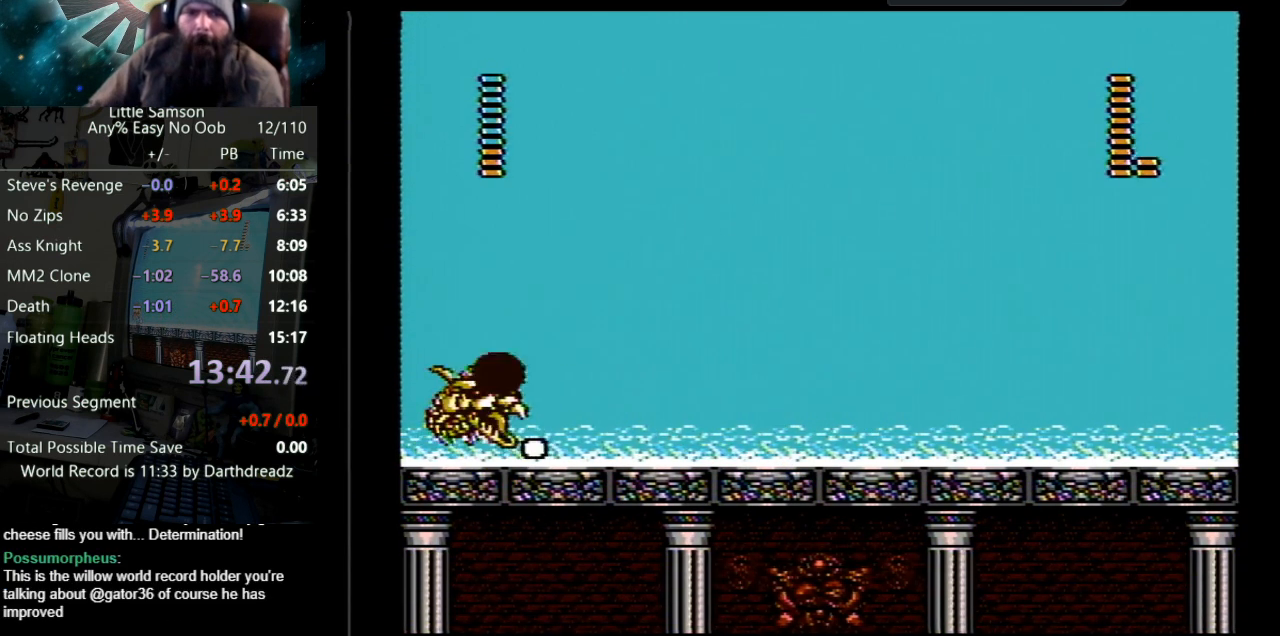
{"buttons": ["B", "DPAD_RIGHT"], "events": [[33, "B", "up"], [67, "DPAD_RIGHT", "down"], [83, "B", "down"], [150, "B", "up"], [233, "B", "down"], [300, "B", "up"], [350, "B", "down"], [417, "B", "up"], [467, "B", "down"]]}
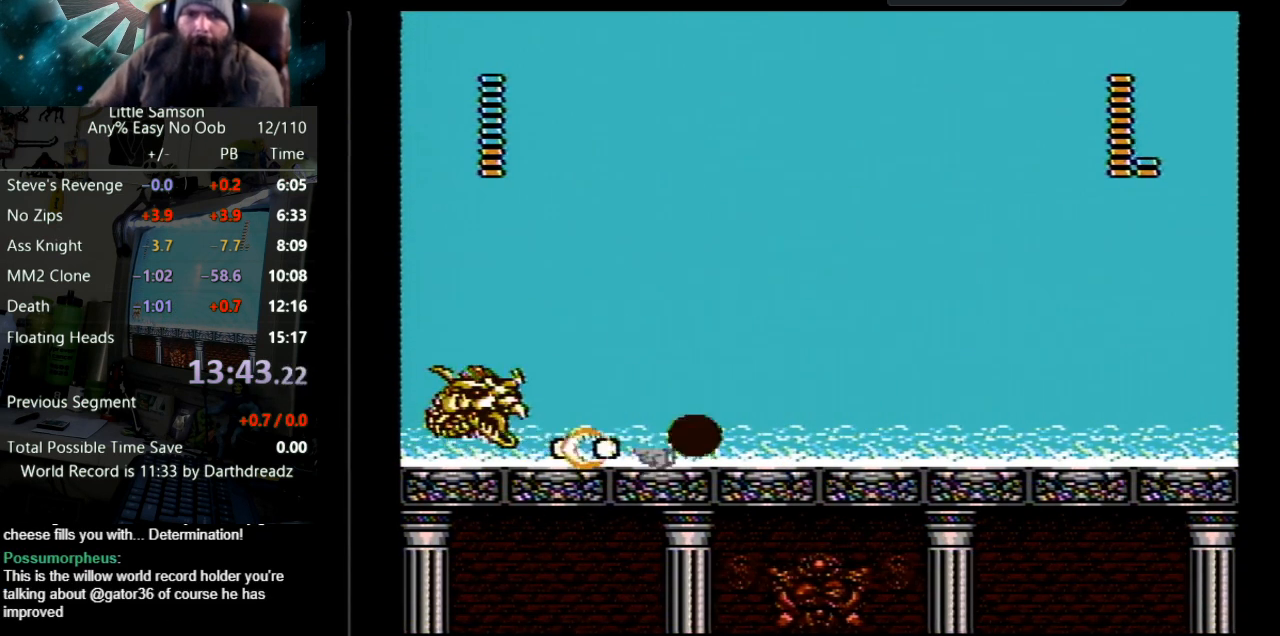
{"buttons": [], "events": [[17, "DPAD_RIGHT", "up"], [33, "B", "up"], [33, "DPAD_LEFT", "down"], [33, "DPAD_UP", "down"], [83, "DPAD_UP", "up"], [167, "DPAD_UP", "down"], [217, "DPAD_LEFT", "up"], [233, "DPAD_UP", "up"], [350, "B", "down"], [350, "DPAD_RIGHT", "down"], [483, "B", "up"], [500, "DPAD_RIGHT", "up"]]}
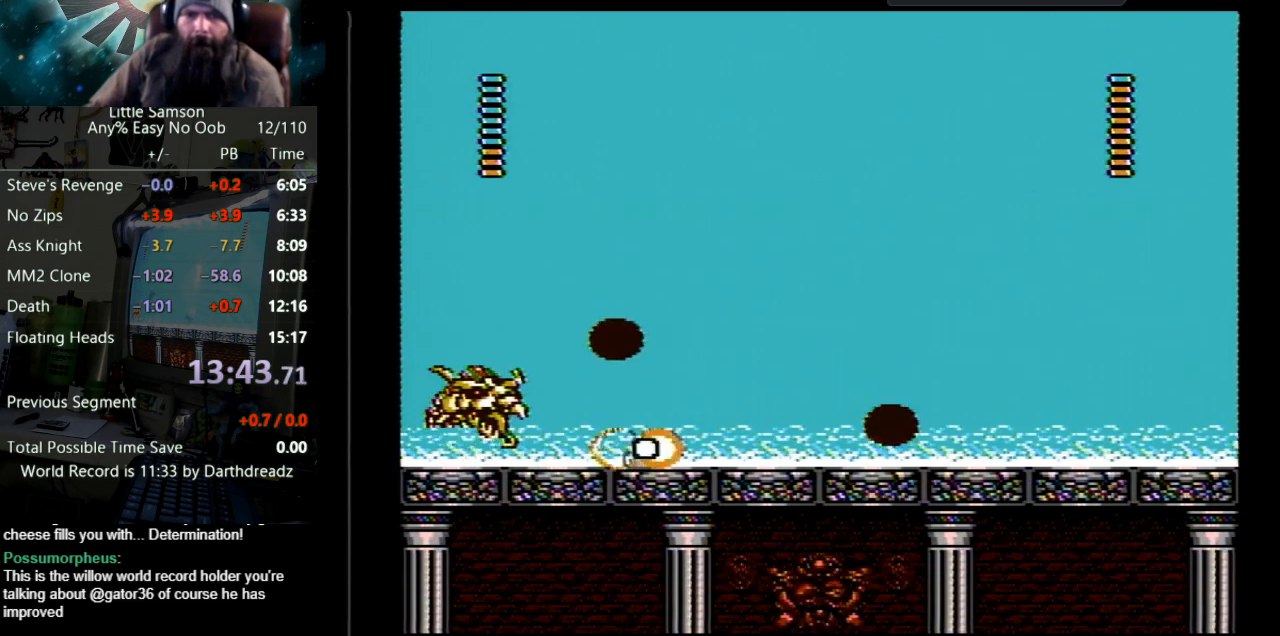
{"buttons": ["DPAD_RIGHT"], "events": [[50, "B", "down"], [133, "B", "up"], [133, "DPAD_LEFT", "down"], [350, "DPAD_UP", "down"], [383, "DPAD_UP", "up"], [400, "DPAD_LEFT", "up"], [450, "DPAD_RIGHT", "down"]]}
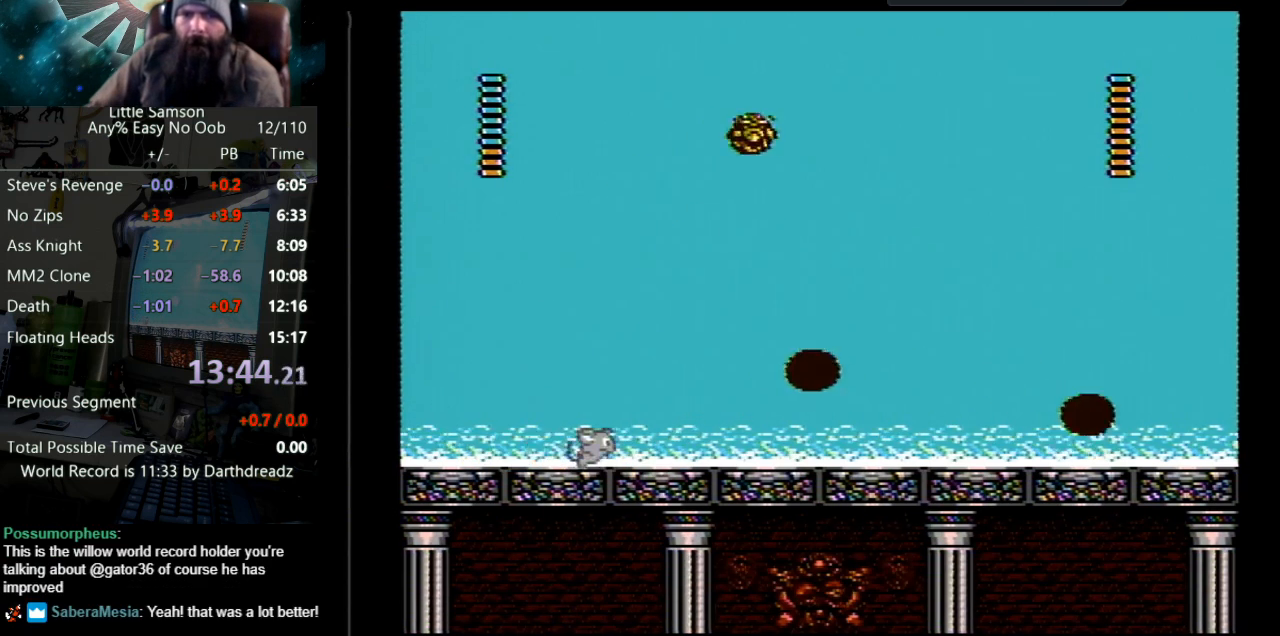
{"buttons": ["DPAD_RIGHT"], "events": []}
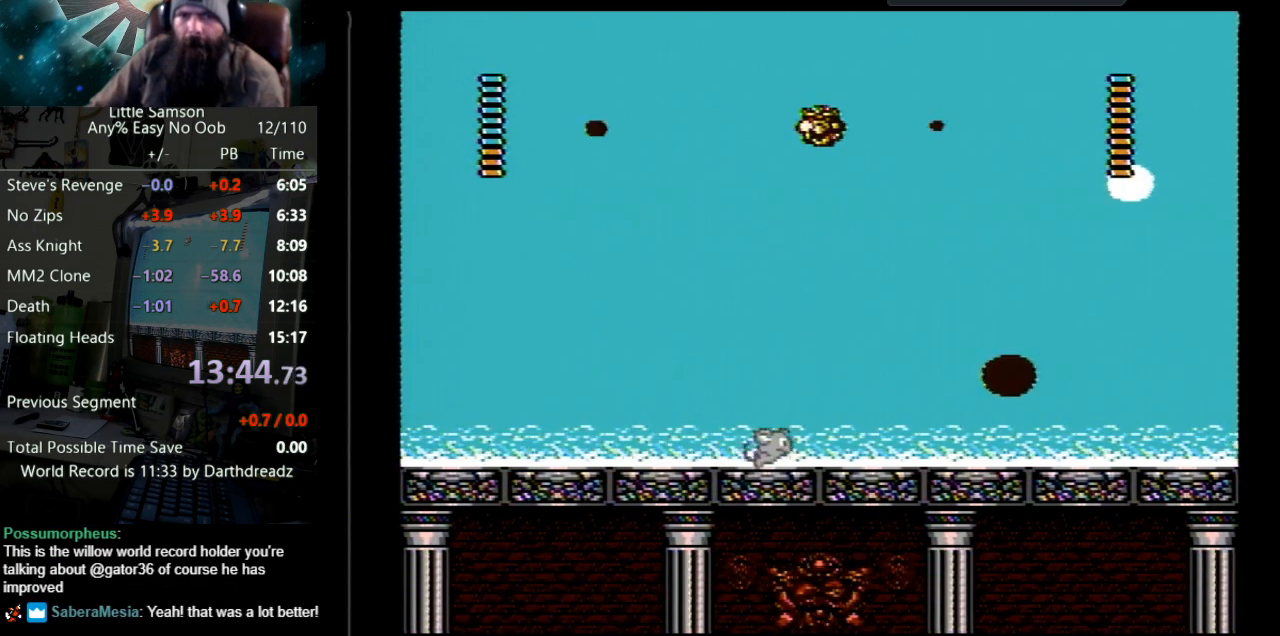
{"buttons": [], "events": [[233, "DPAD_RIGHT", "up"], [300, "DPAD_LEFT", "down"], [433, "DPAD_LEFT", "up"]]}
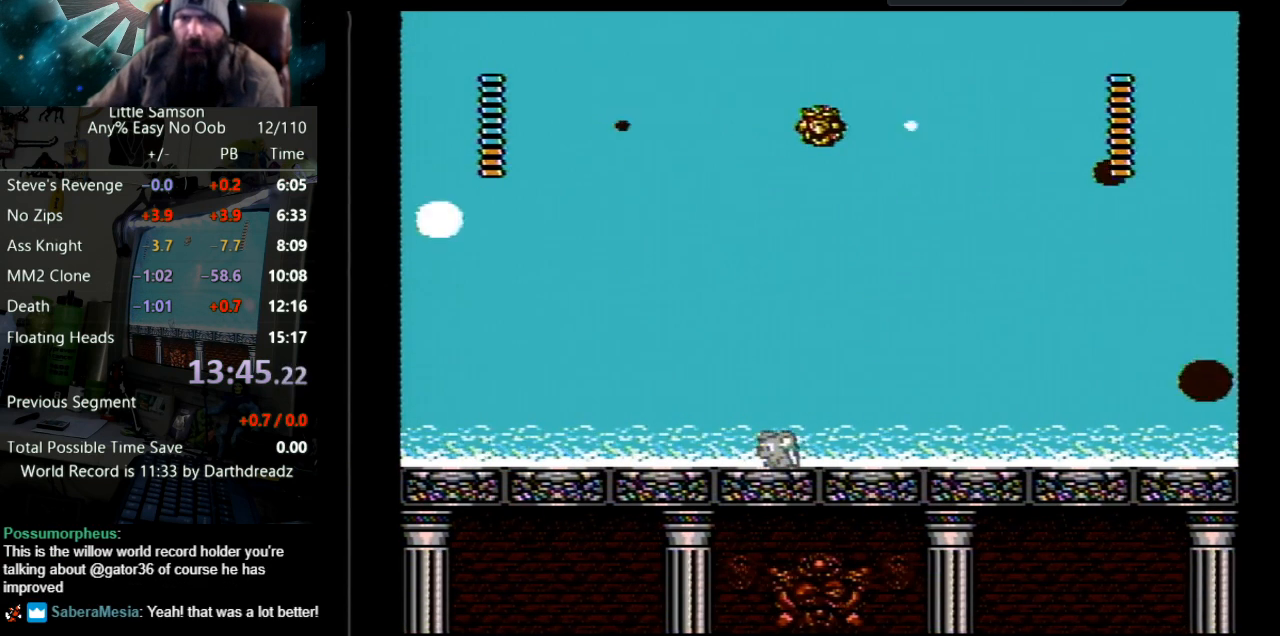
{"buttons": [], "events": [[233, "DPAD_RIGHT", "down"], [317, "DPAD_RIGHT", "up"]]}
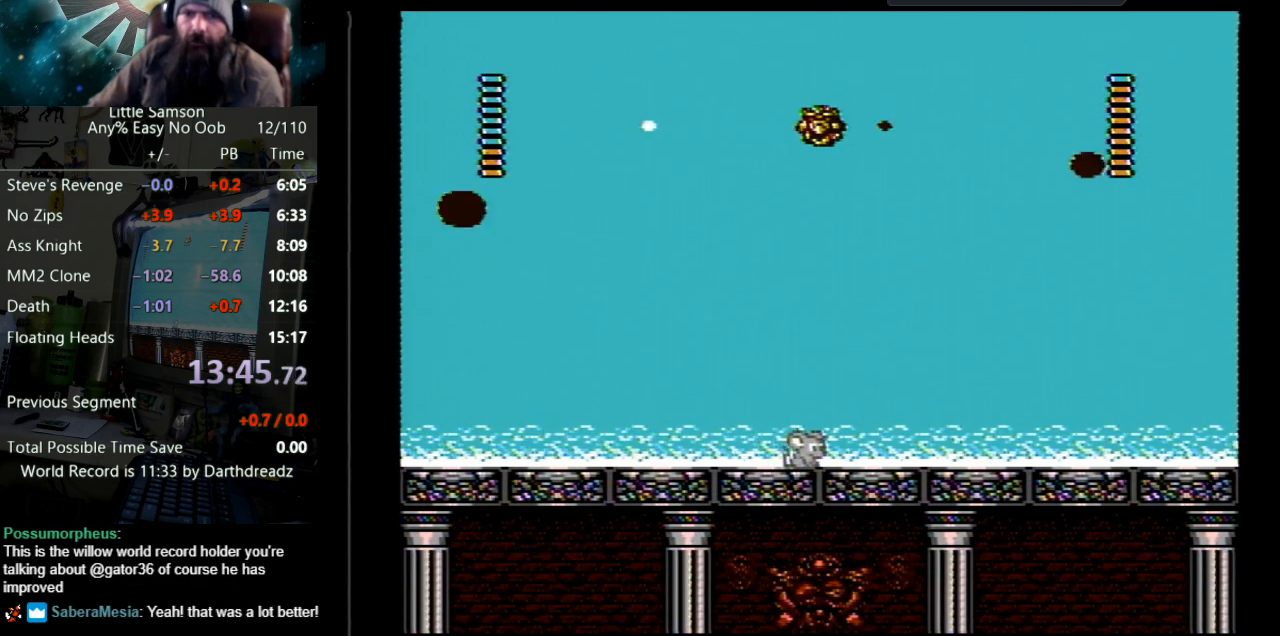
{"buttons": [], "events": [[400, "DPAD_RIGHT", "down"], [450, "DPAD_RIGHT", "up"]]}
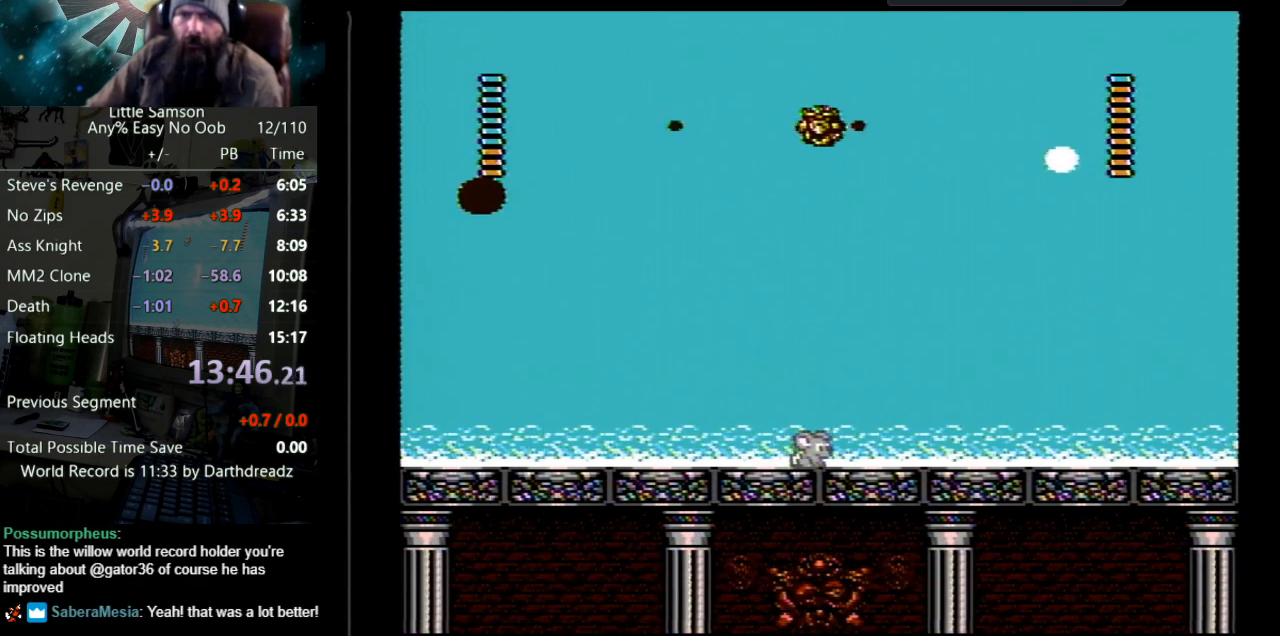
{"buttons": [], "events": []}
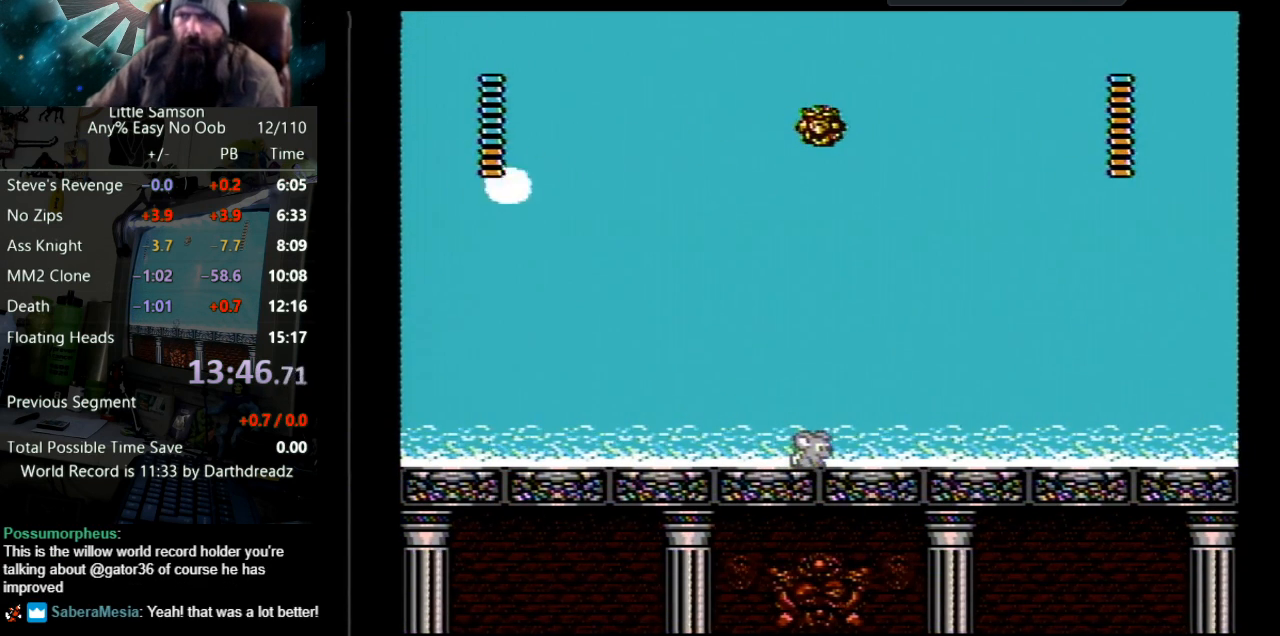
{"buttons": [], "events": []}
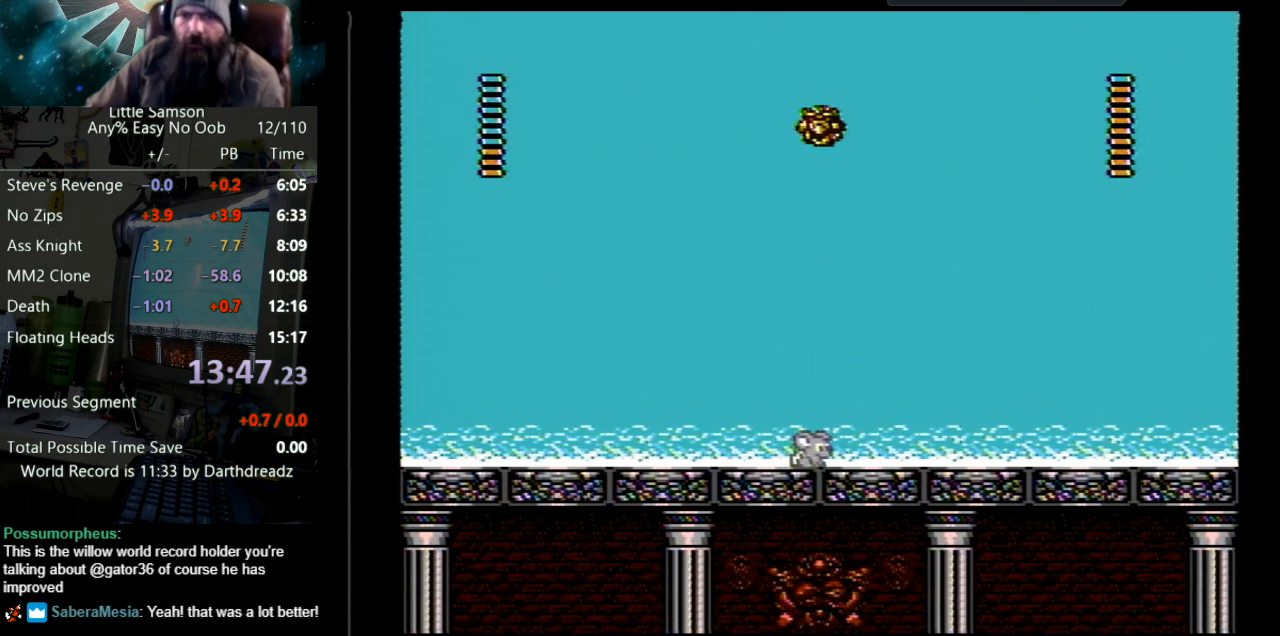
{"buttons": [], "events": []}
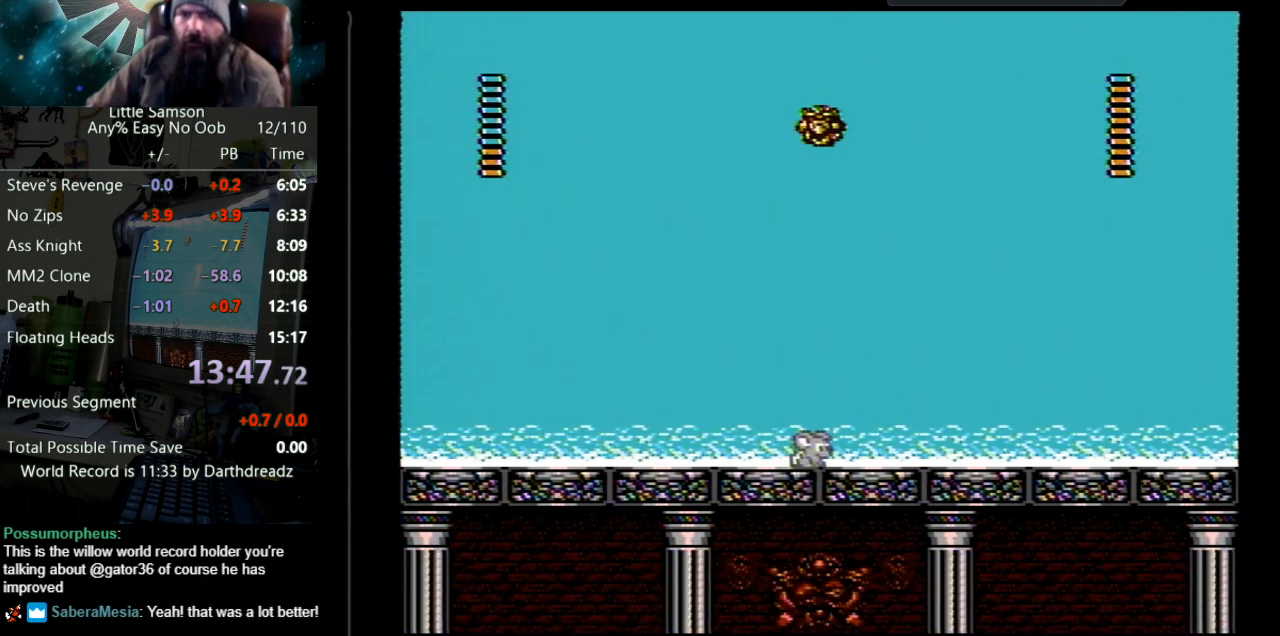
{"buttons": [], "events": []}
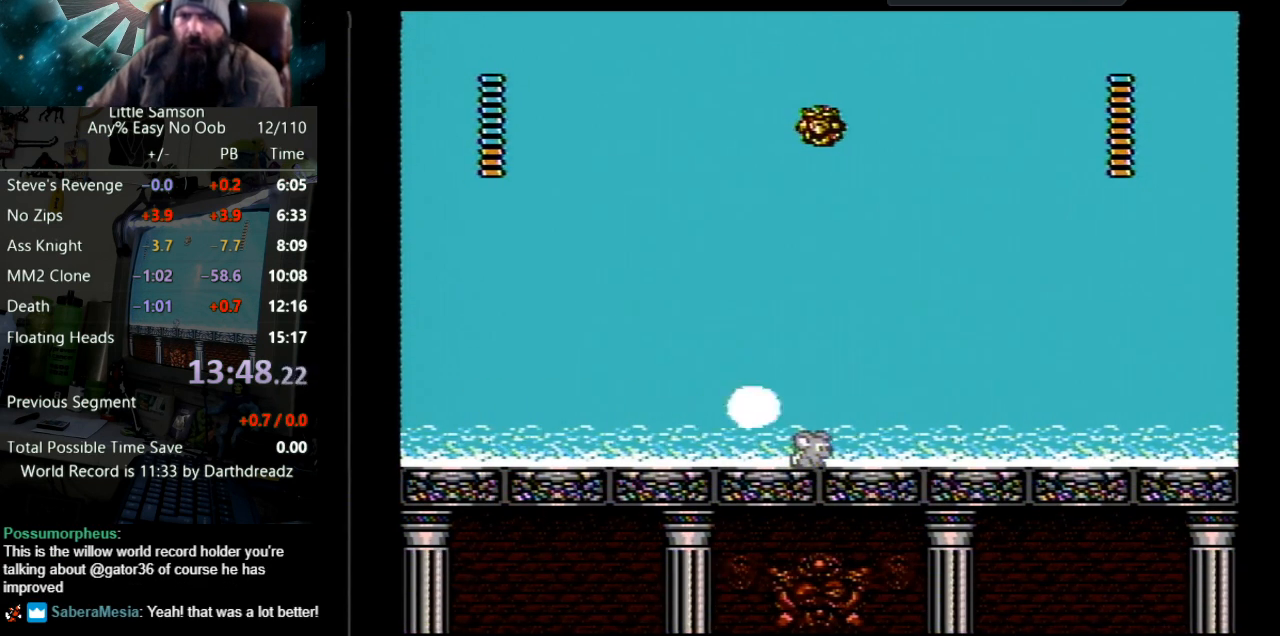
{"buttons": [], "events": []}
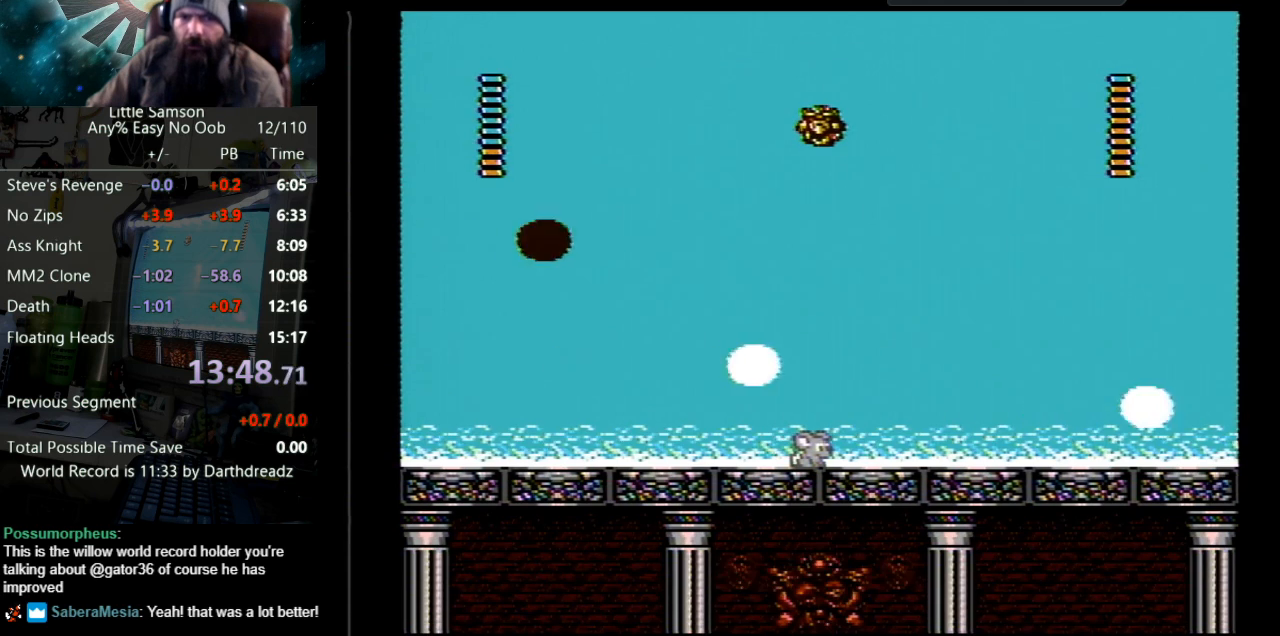
{"buttons": ["A"], "events": [[450, "A", "down"]]}
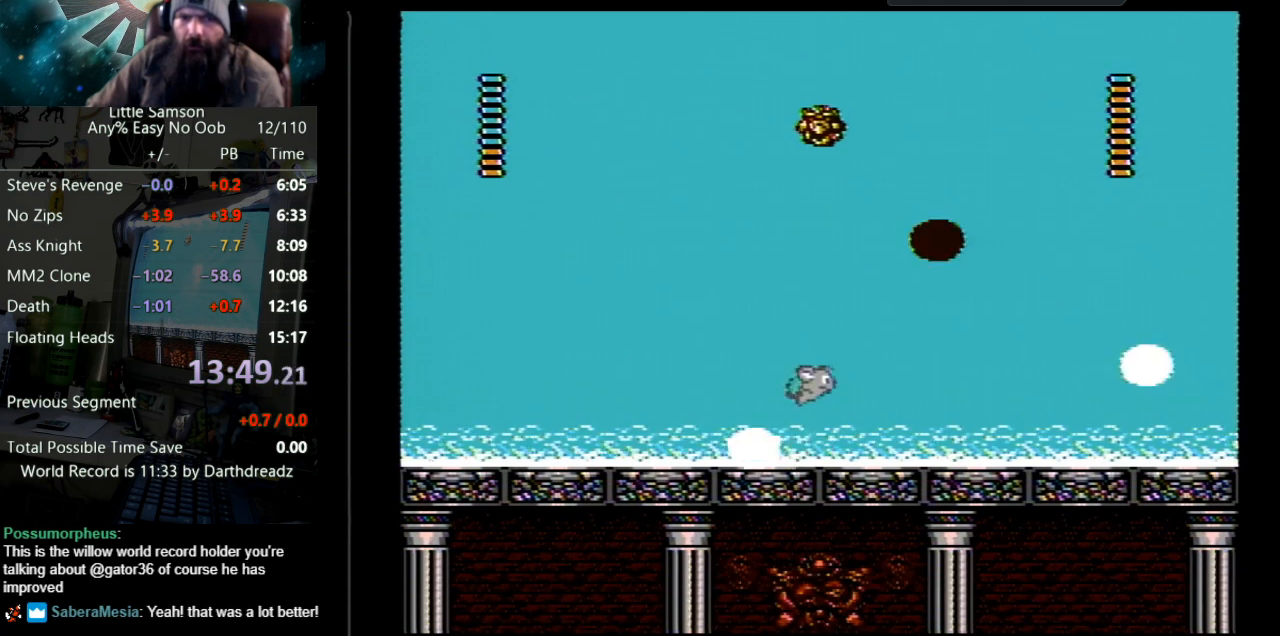
{"buttons": [], "events": [[50, "A", "up"]]}
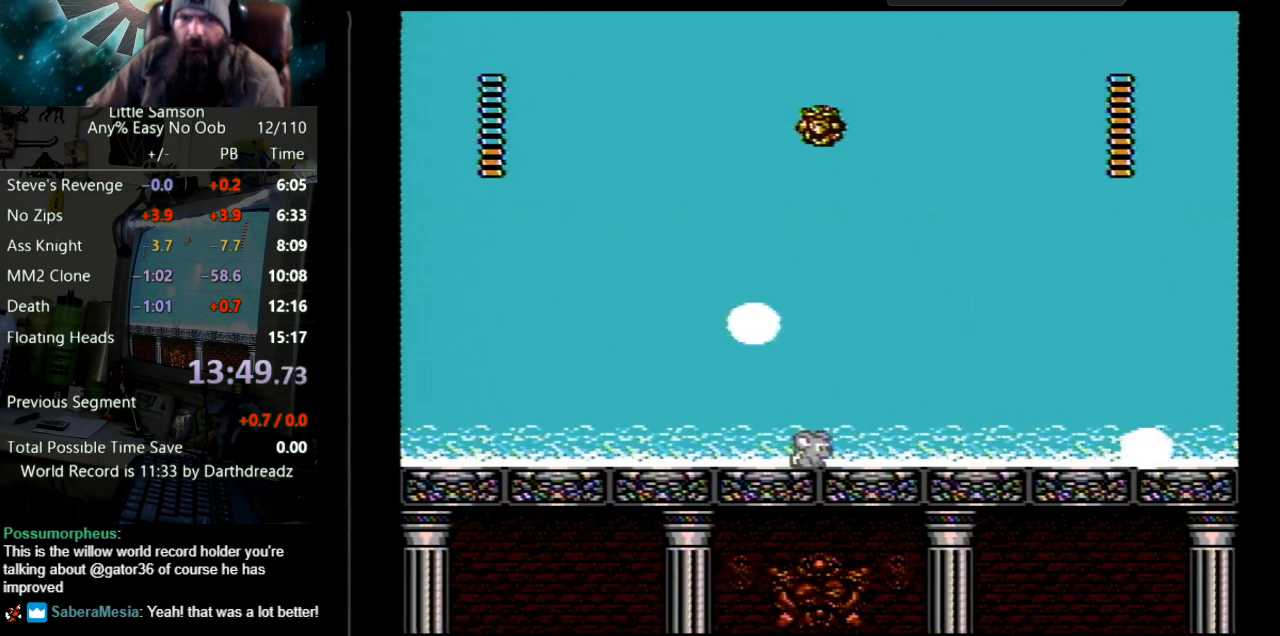
{"buttons": [], "events": []}
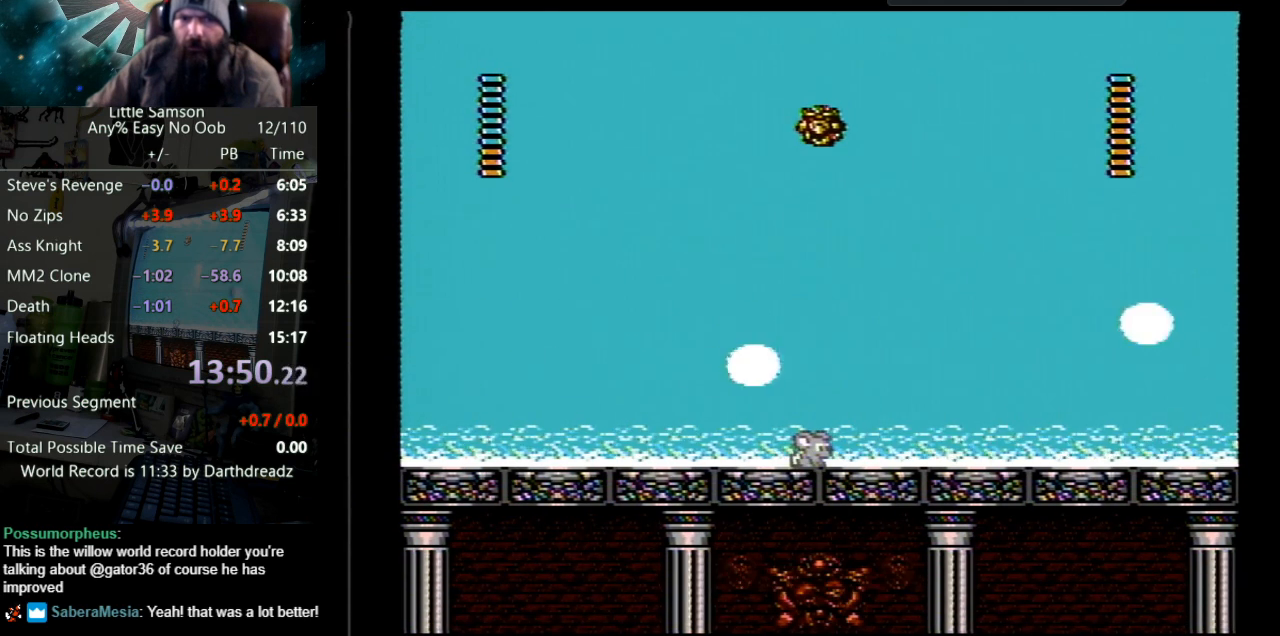
{"buttons": [], "events": []}
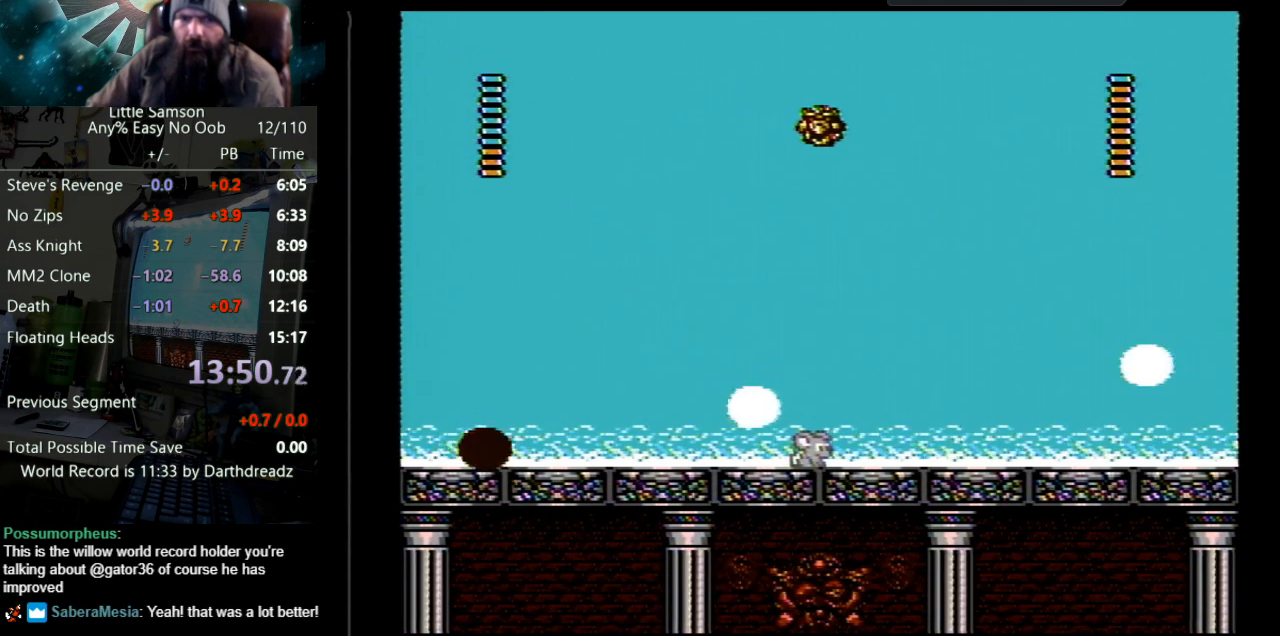
{"buttons": [], "events": []}
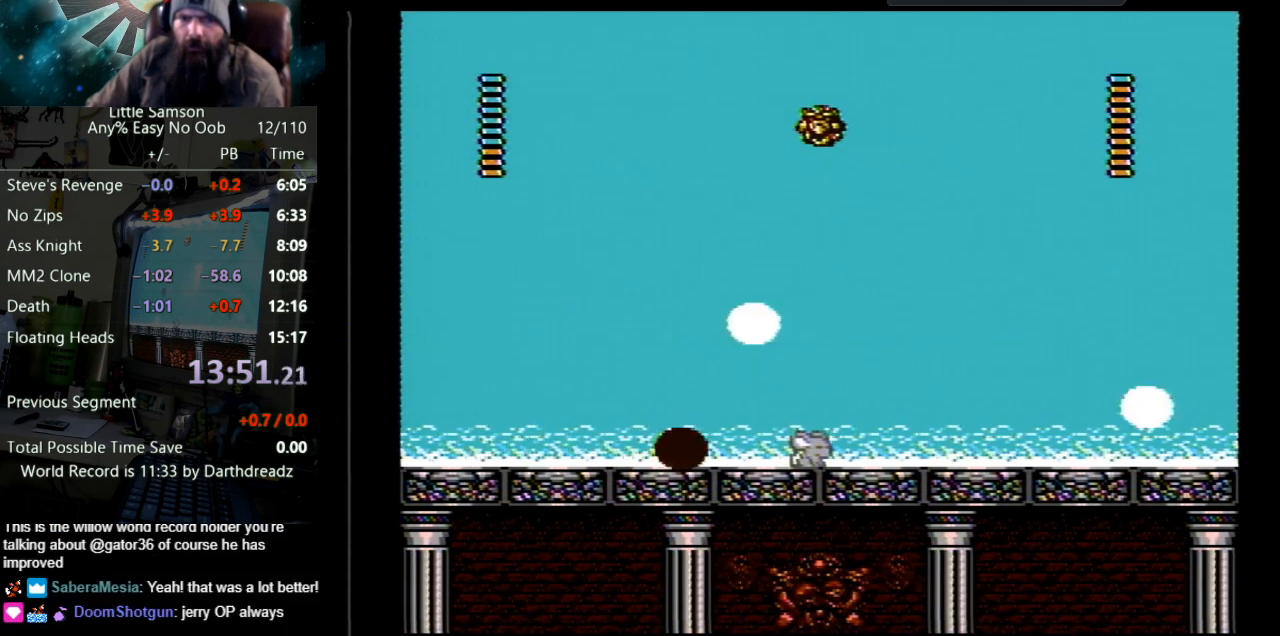
{"buttons": [], "events": [[117, "A", "down"], [200, "A", "up"]]}
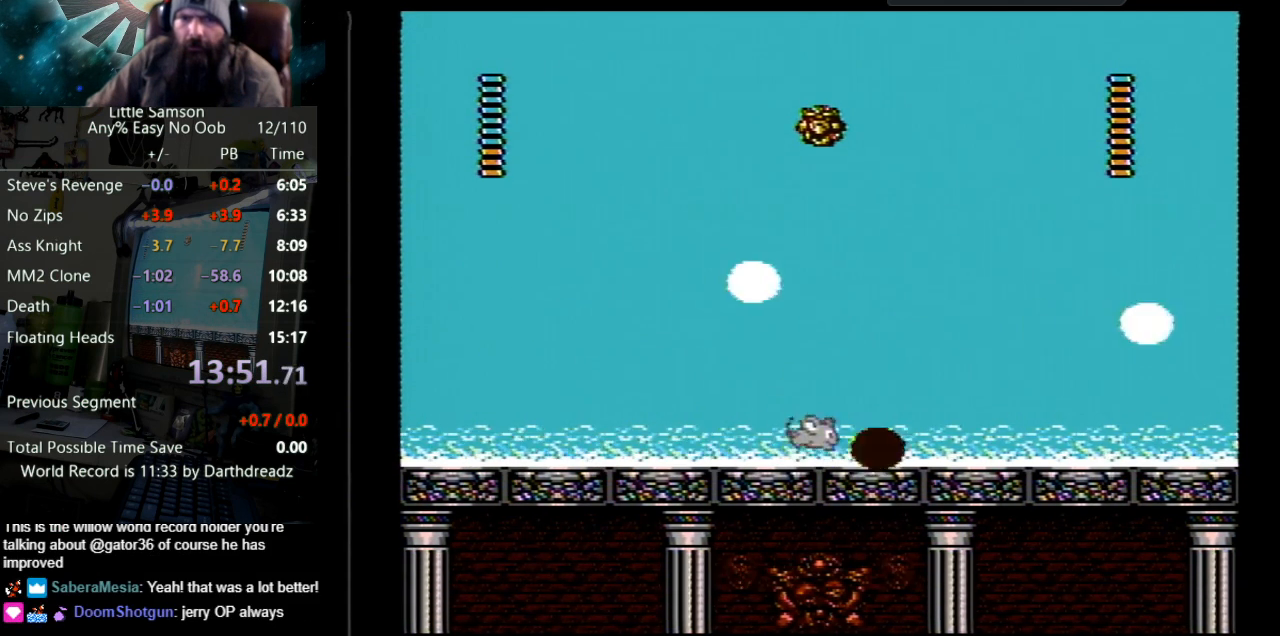
{"buttons": ["A"], "events": [[433, "A", "down"]]}
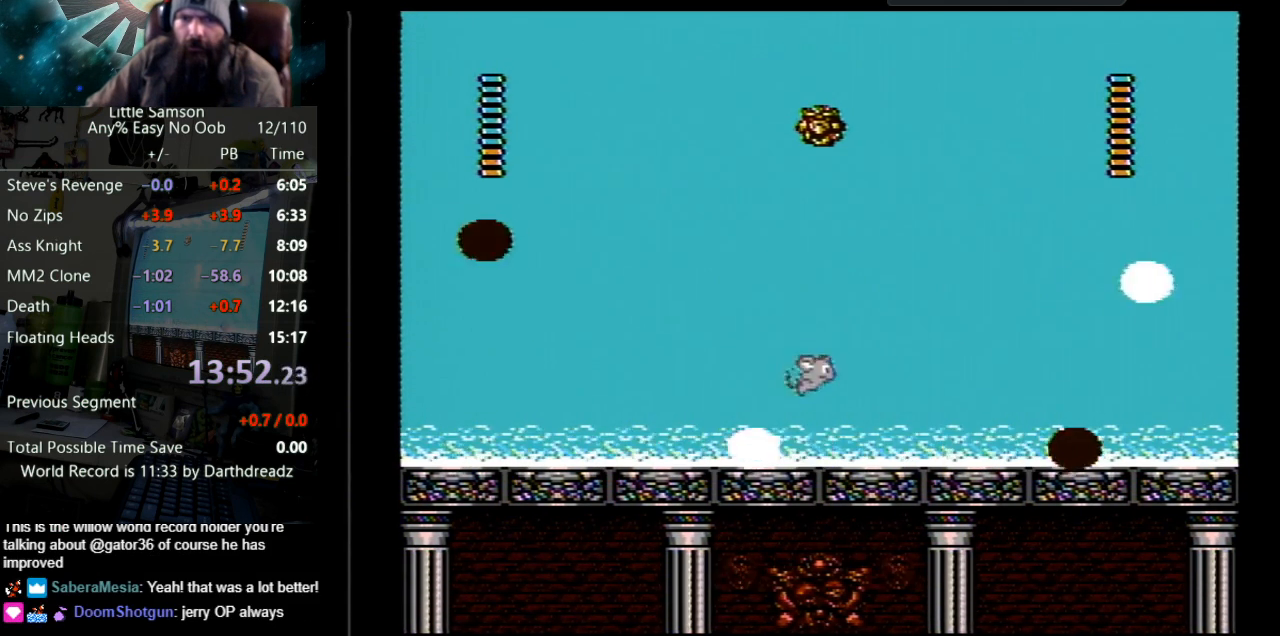
{"buttons": [], "events": [[33, "A", "up"]]}